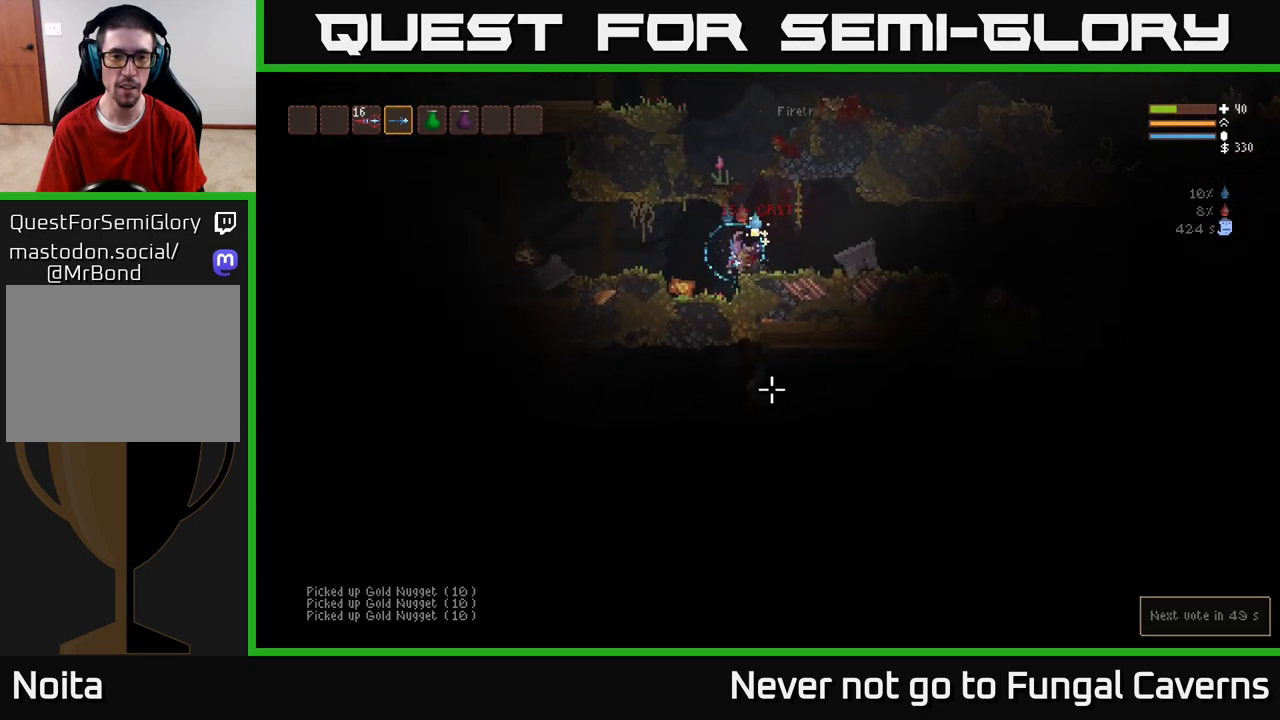
Gameplay with a controller (Xbox layout); each line is a JSON object with the inputs held at the frame after it. "events" lists button and stick changes between this image and that frame as [ms after this image, input, new state], when the widget could be followed in between.
{"buttons": ["L2"], "left_stick": "center", "right_stick": "up-right", "events": [[33, "left_stick", "right"], [117, "L2", "up"], [267, "right_stick", "center"], [283, "left_stick", "center"], [333, "left_stick", "up-left"], [350, "L2", "down"], [350, "right_stick", "up-right"], [483, "left_stick", "center"]]}
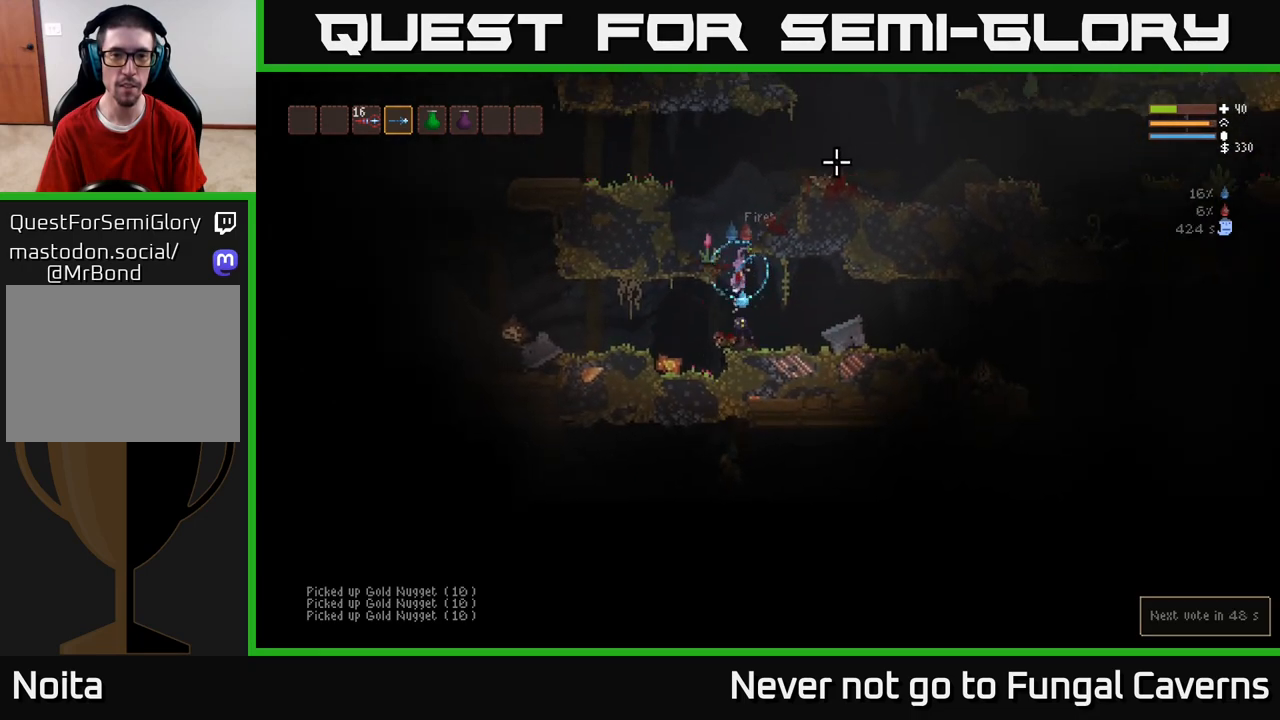
{"buttons": [], "left_stick": "right", "right_stick": "down", "events": [[83, "left_stick", "left"], [317, "left_stick", "right"], [333, "L2", "up"], [417, "right_stick", "down"]]}
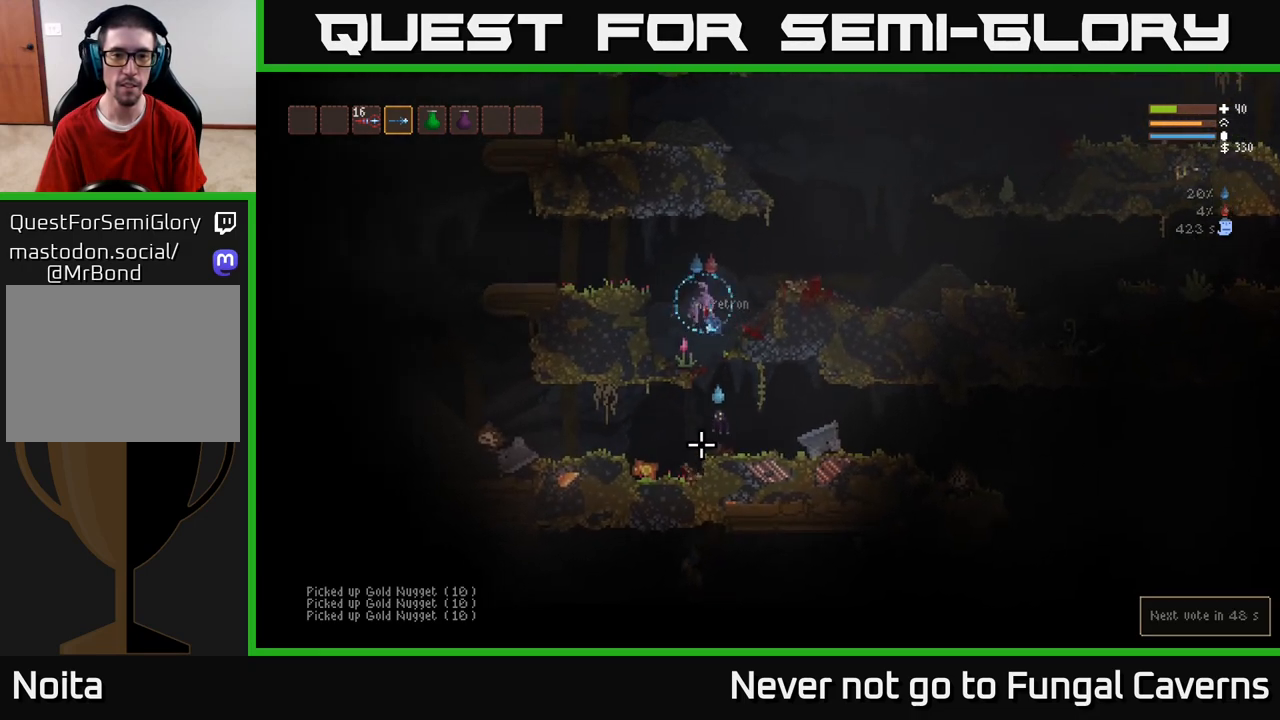
{"buttons": ["R2"], "left_stick": "right", "right_stick": "down-left", "events": [[83, "L2", "down"], [250, "L2", "up"], [383, "right_stick", "down-left"], [500, "R2", "down"]]}
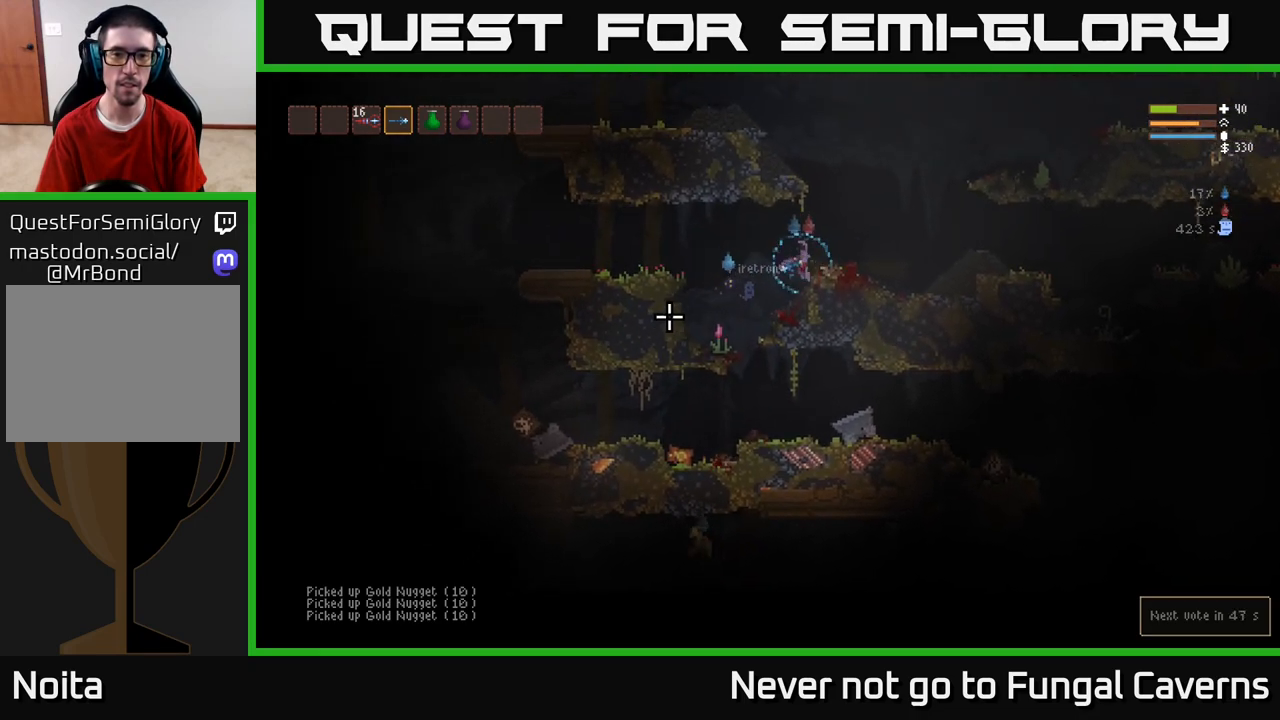
{"buttons": [], "left_stick": "left", "right_stick": "down-left", "events": [[50, "L2", "down"], [183, "R2", "up"], [183, "left_stick", "left"], [217, "L2", "up"]]}
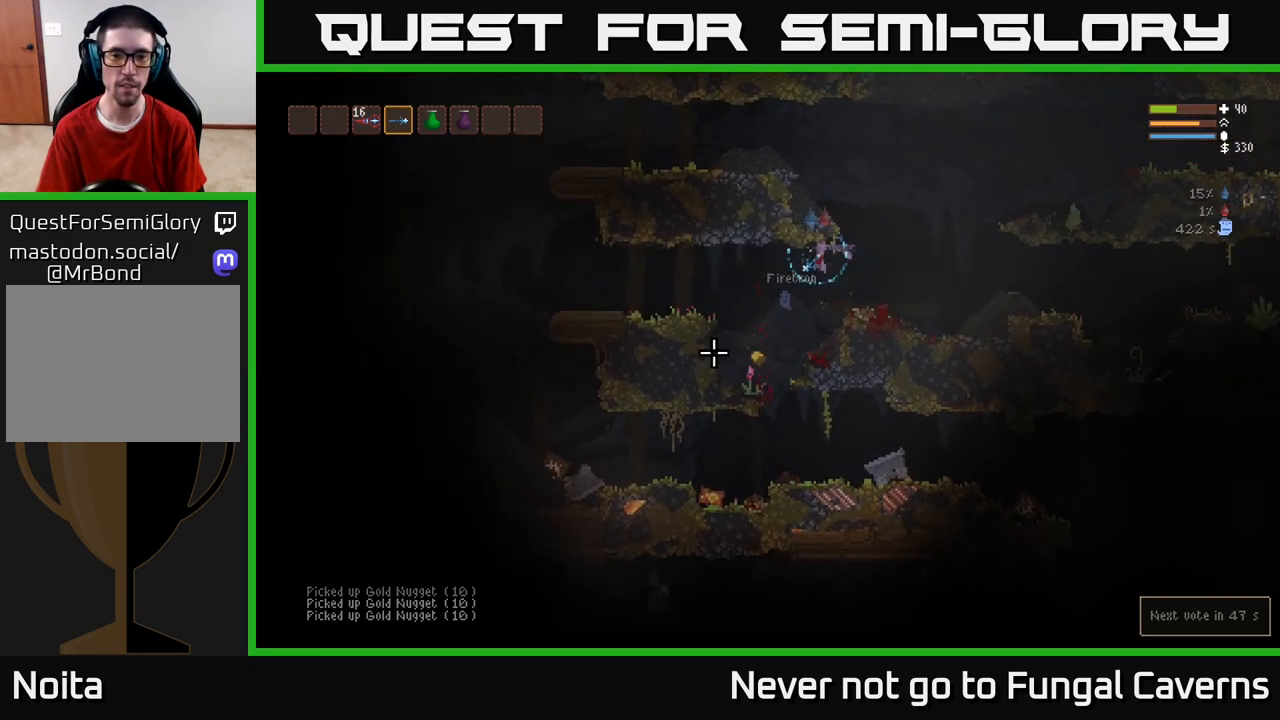
{"buttons": [], "left_stick": "right", "right_stick": "up-right", "events": [[83, "right_stick", "left"], [400, "left_stick", "center"], [400, "right_stick", "up-right"], [467, "left_stick", "right"]]}
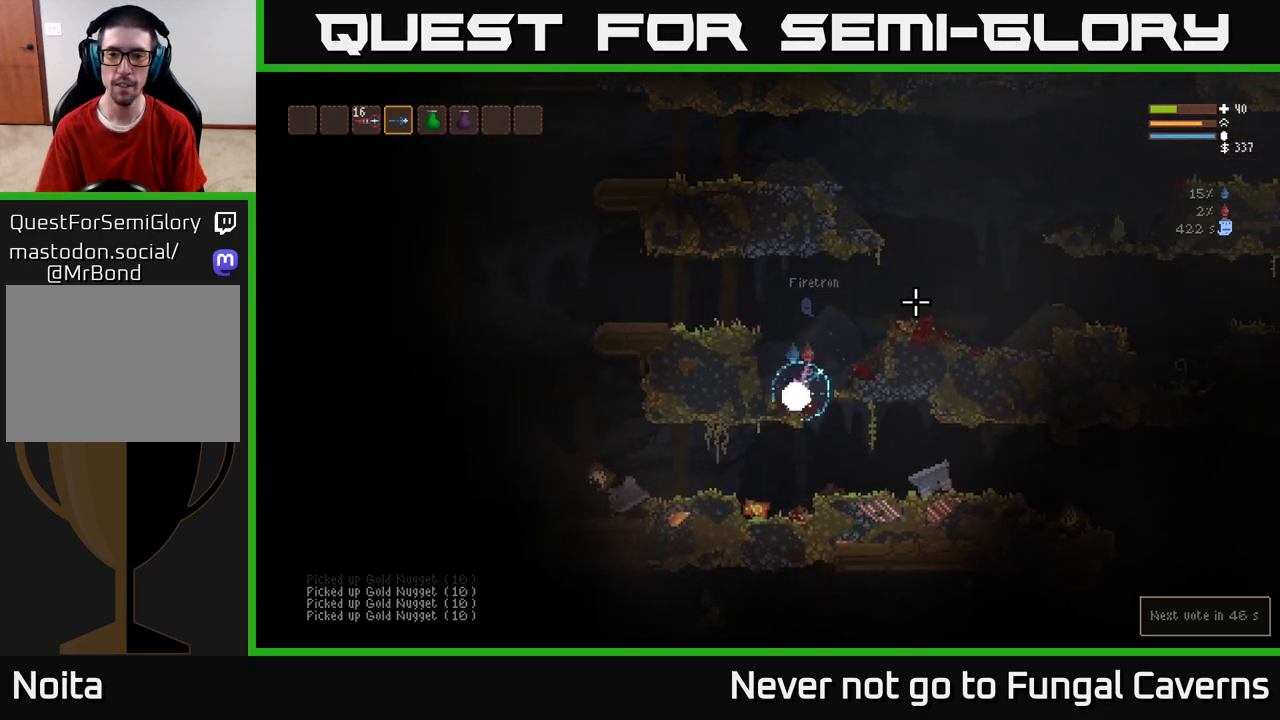
{"buttons": [], "left_stick": "right", "right_stick": "up-right", "events": [[33, "L2", "down"], [483, "L2", "up"]]}
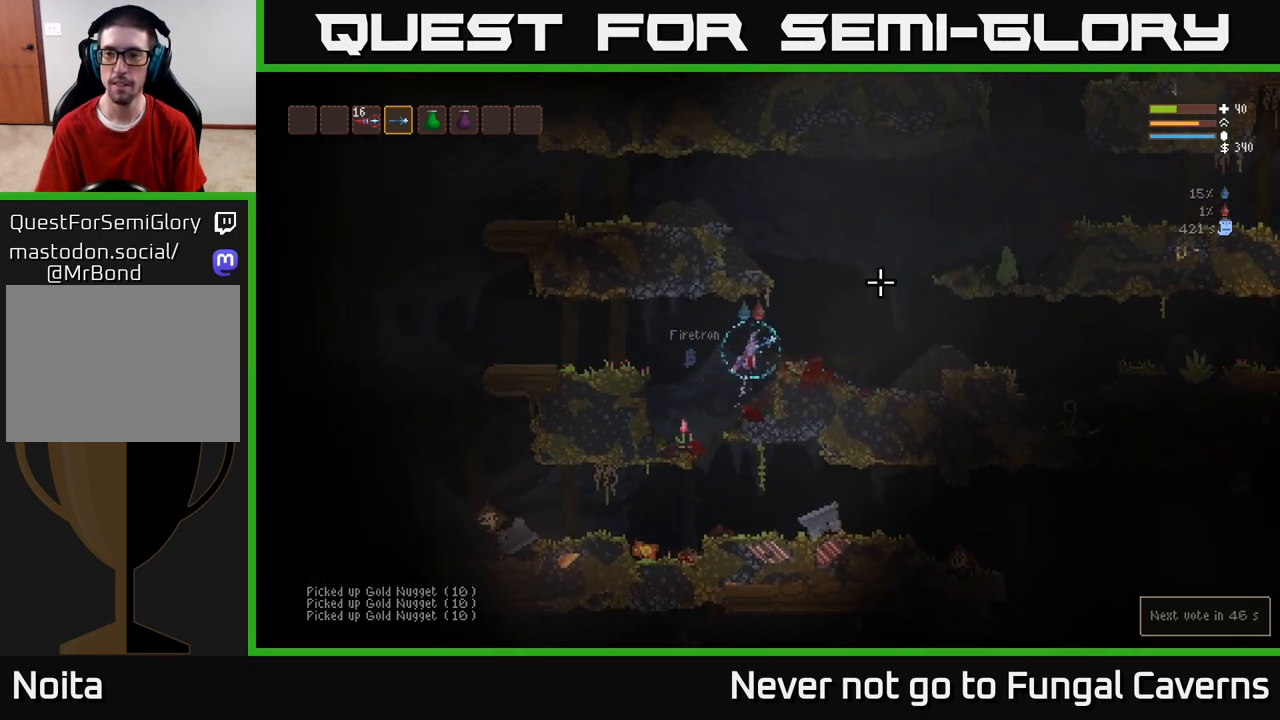
{"buttons": [], "left_stick": "right", "right_stick": "up-right", "events": []}
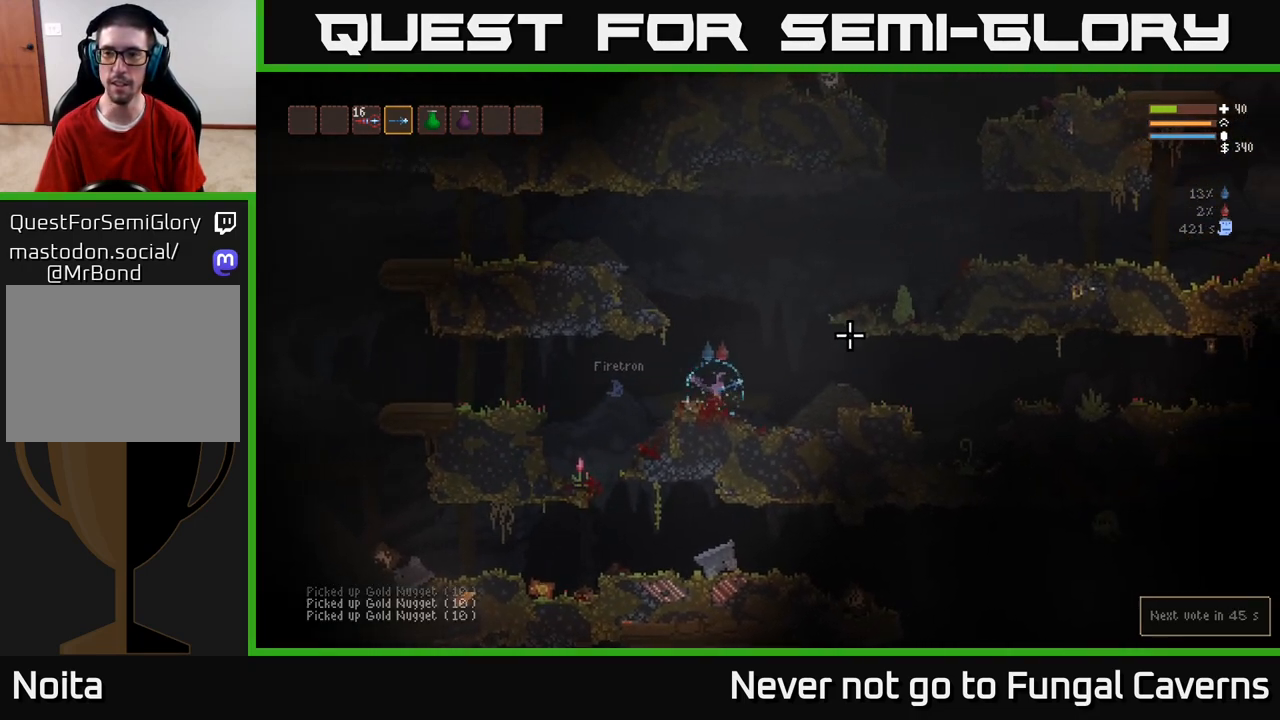
{"buttons": ["L2"], "left_stick": "right", "right_stick": "up-right", "events": [[83, "L2", "down"]]}
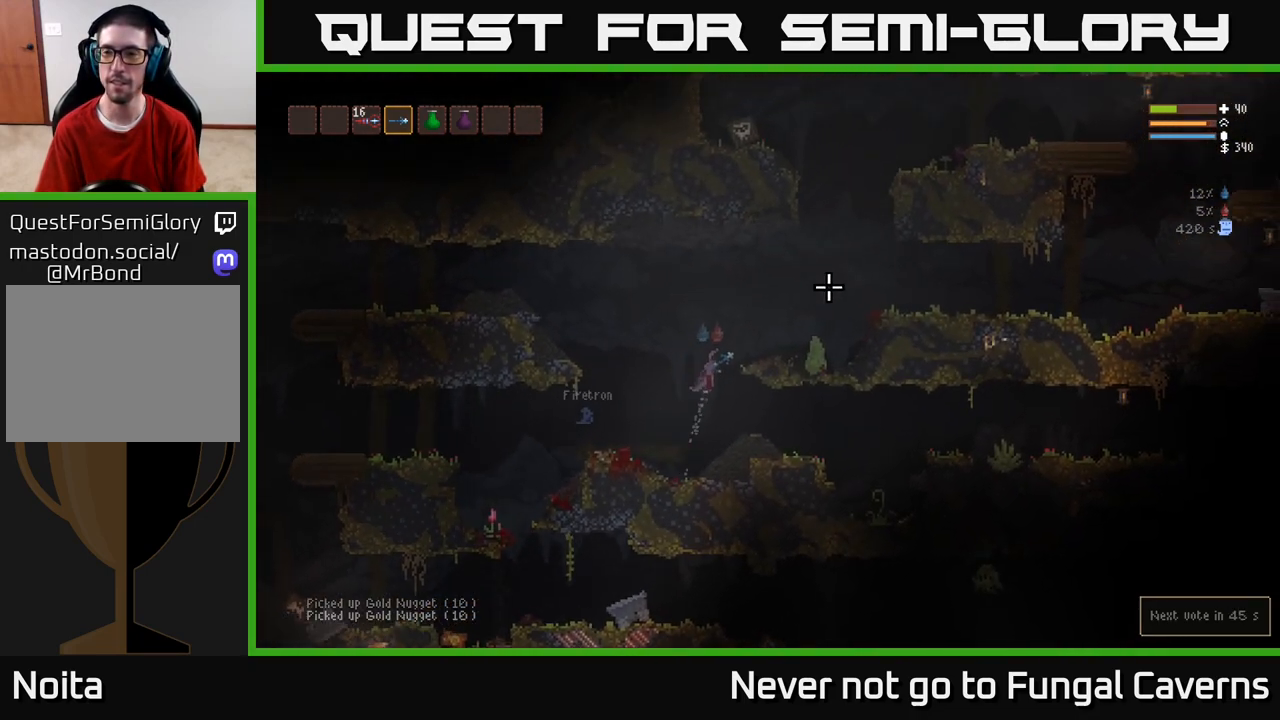
{"buttons": ["L2"], "left_stick": "right", "right_stick": "up-right", "events": [[333, "L2", "up"], [450, "L2", "down"]]}
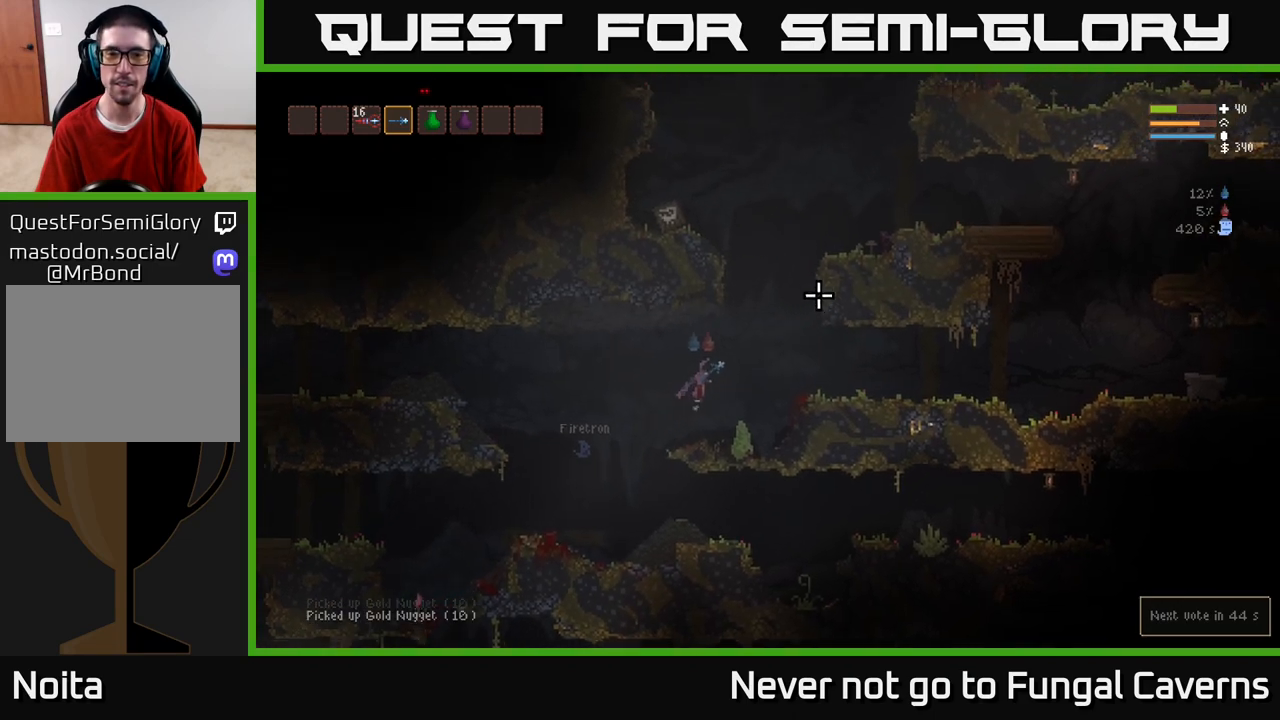
{"buttons": ["L2"], "left_stick": "right", "right_stick": "up-left", "events": [[400, "right_stick", "up-left"]]}
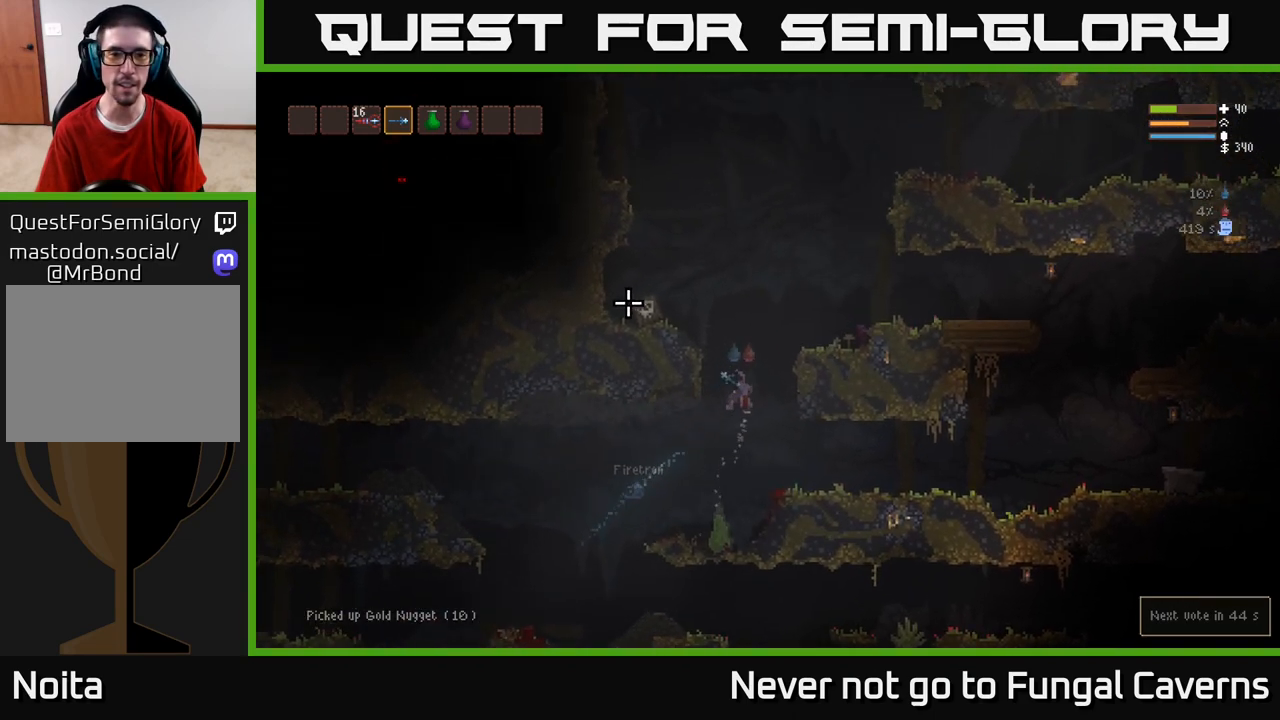
{"buttons": ["R2"], "left_stick": "right", "right_stick": "left", "events": [[100, "left_stick", "up"], [150, "right_stick", "left"], [233, "left_stick", "right"], [367, "R2", "down"], [400, "L2", "up"]]}
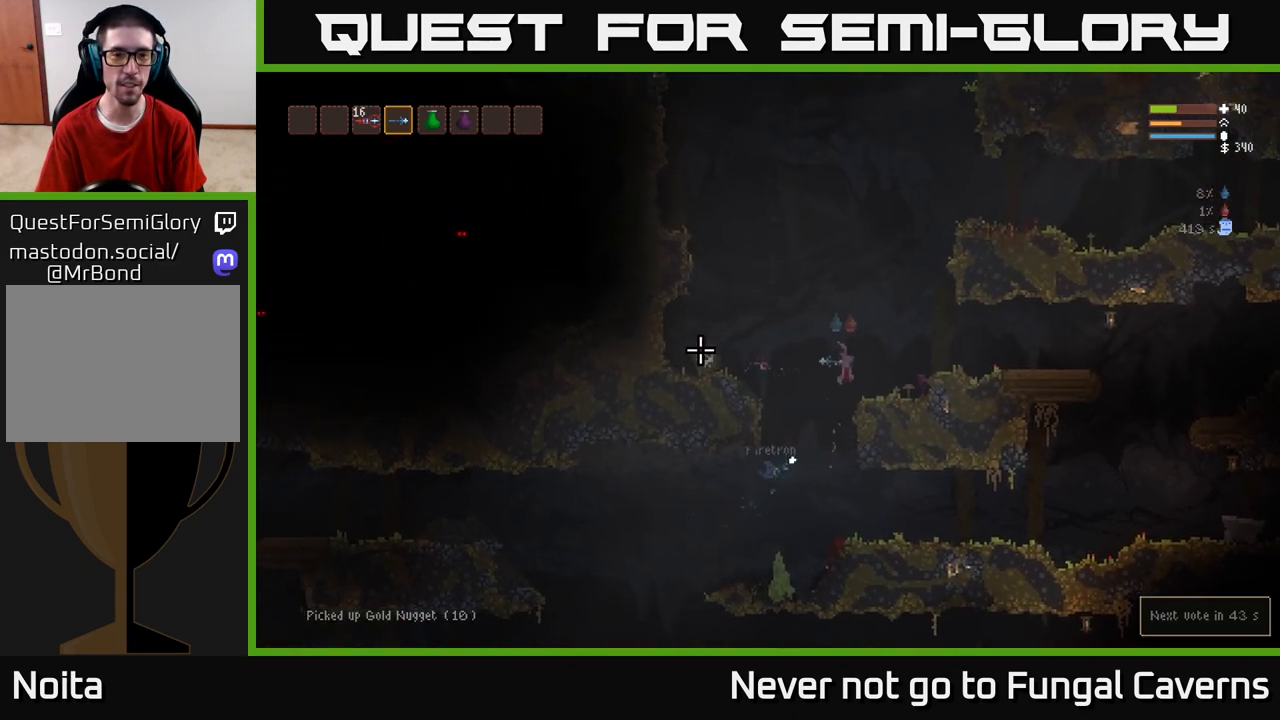
{"buttons": [], "left_stick": "center", "right_stick": "left", "events": [[33, "R2", "up"], [217, "R2", "down"], [267, "left_stick", "center"], [367, "R2", "up"]]}
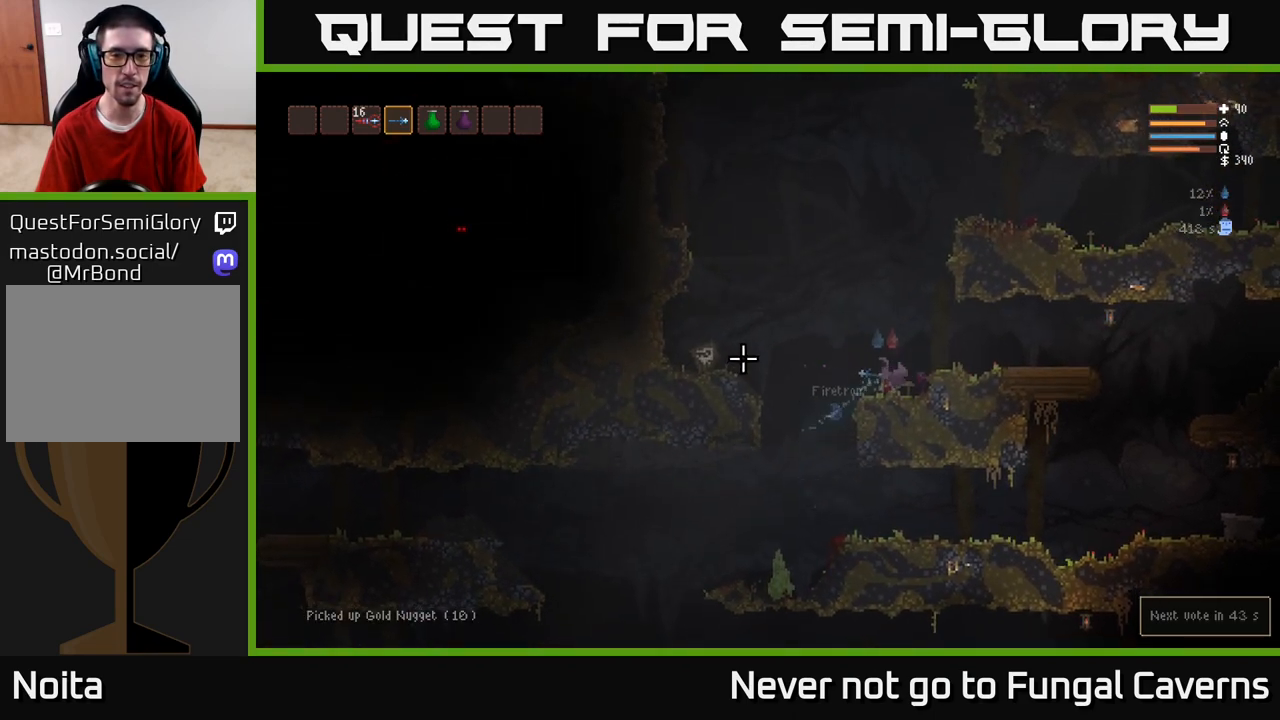
{"buttons": [], "left_stick": "center", "right_stick": "left", "events": [[117, "R2", "down"], [250, "R2", "up"]]}
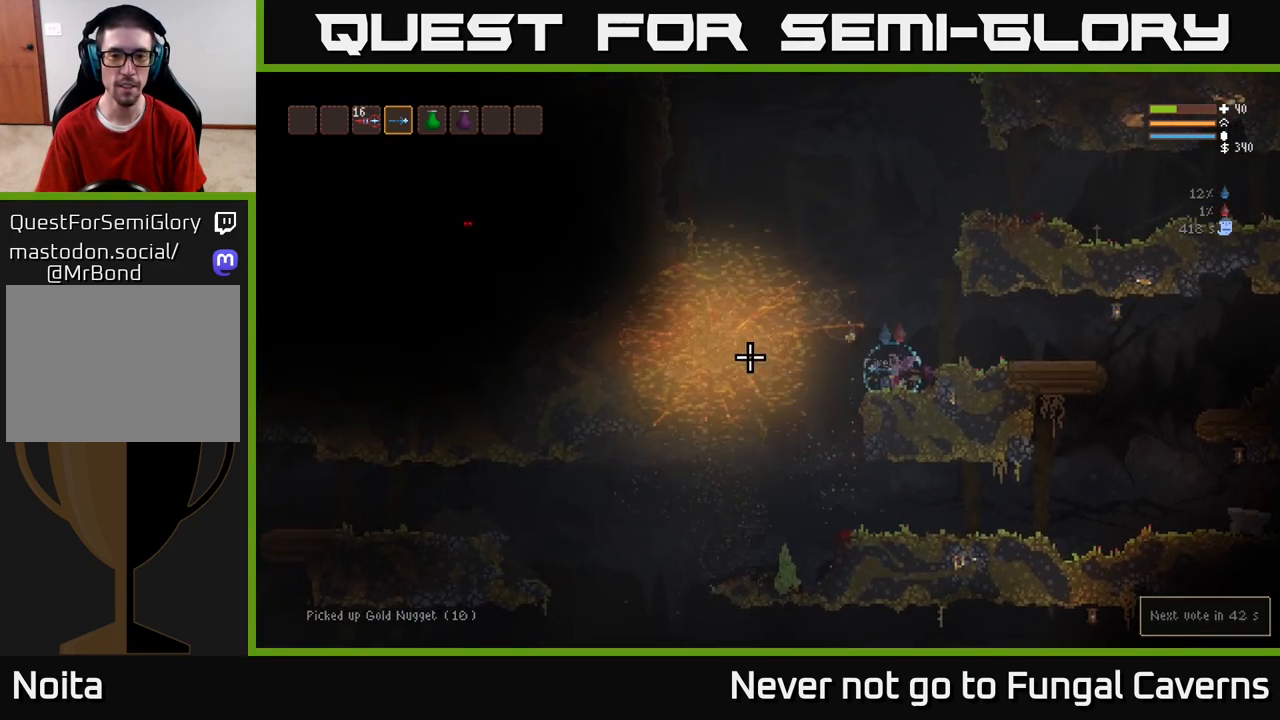
{"buttons": ["L2"], "left_stick": "center", "right_stick": "up", "events": [[150, "left_stick", "left"], [200, "L2", "down"], [350, "right_stick", "up-left"], [450, "right_stick", "up"], [467, "left_stick", "center"]]}
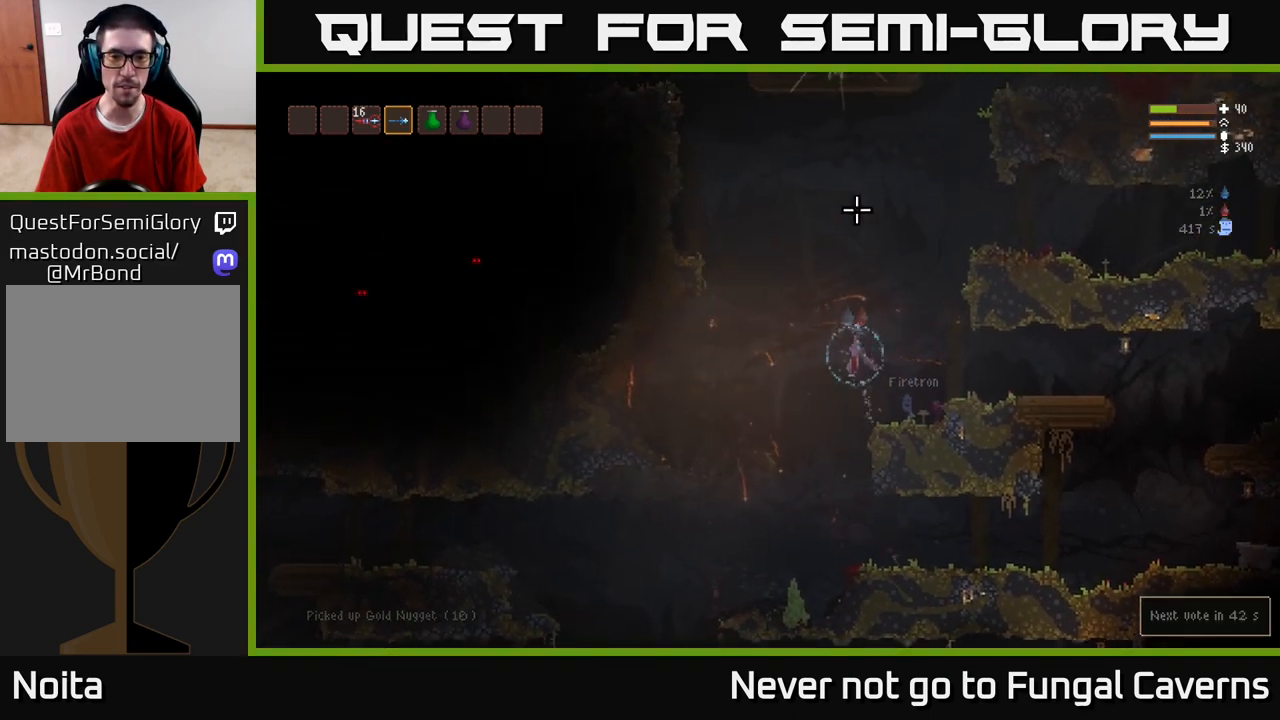
{"buttons": ["L2"], "left_stick": "center", "right_stick": "up", "events": [[33, "left_stick", "right"], [300, "left_stick", "left"], [483, "left_stick", "center"]]}
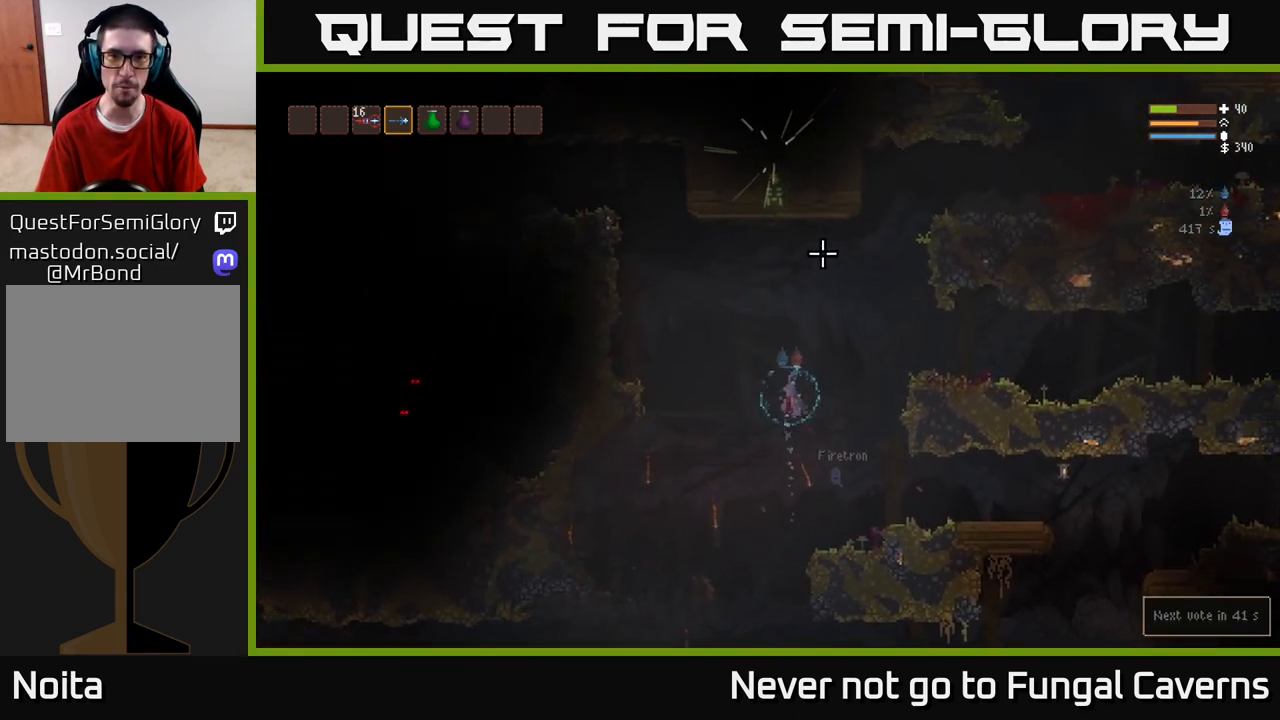
{"buttons": ["L2"], "left_stick": "left", "right_stick": "up", "events": [[117, "left_stick", "left"]]}
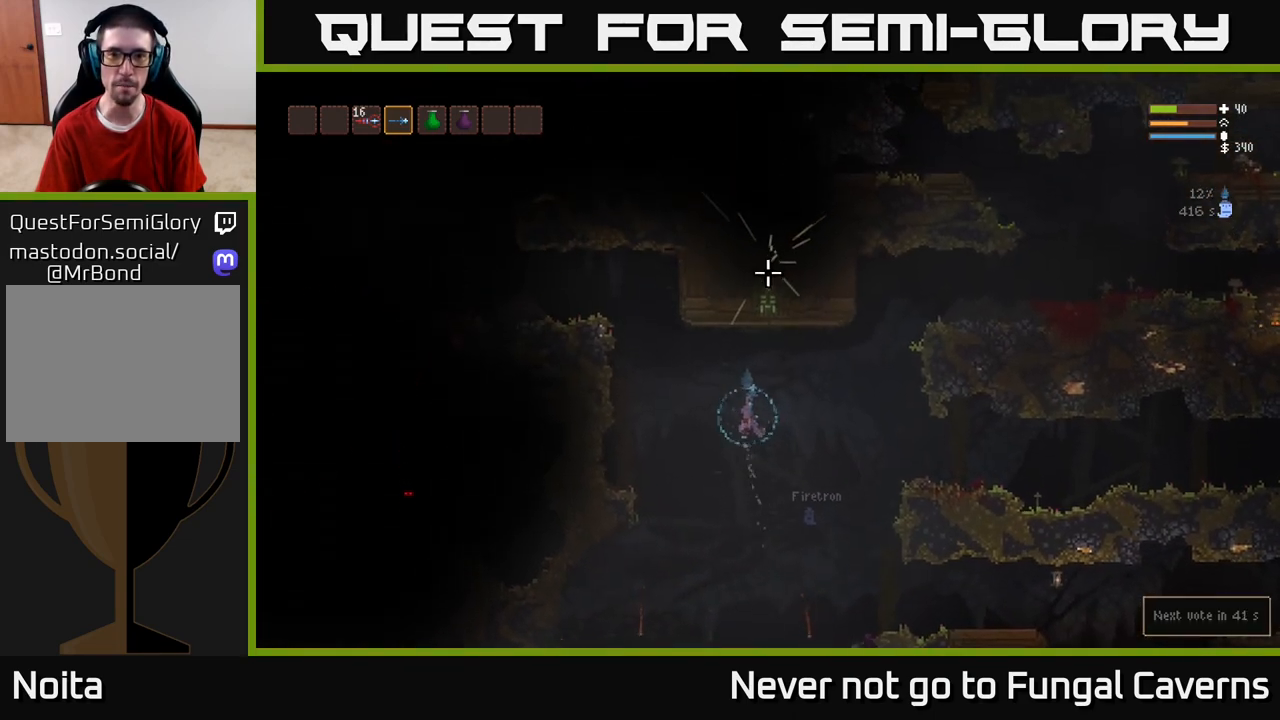
{"buttons": ["L2"], "left_stick": "left", "right_stick": "up", "events": [[317, "L2", "up"], [500, "L2", "down"]]}
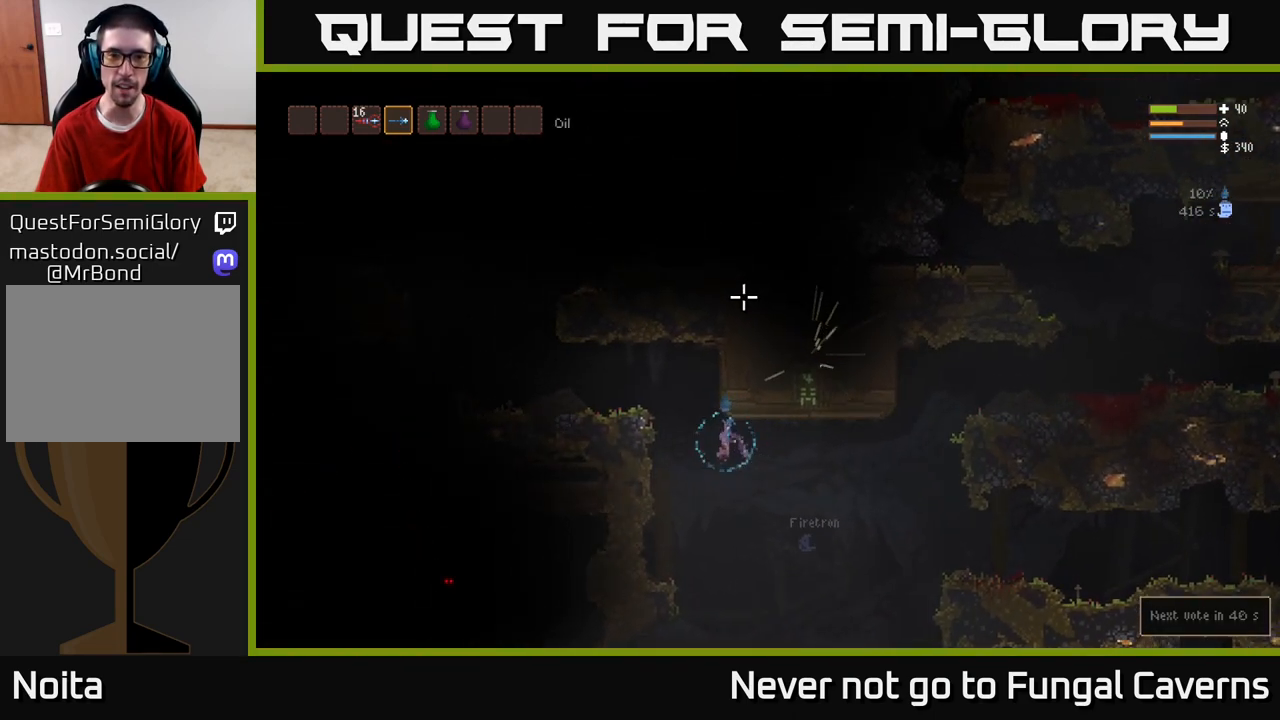
{"buttons": [], "left_stick": "center", "right_stick": "up-right", "events": [[233, "right_stick", "up-right"], [367, "L2", "up"], [467, "left_stick", "center"]]}
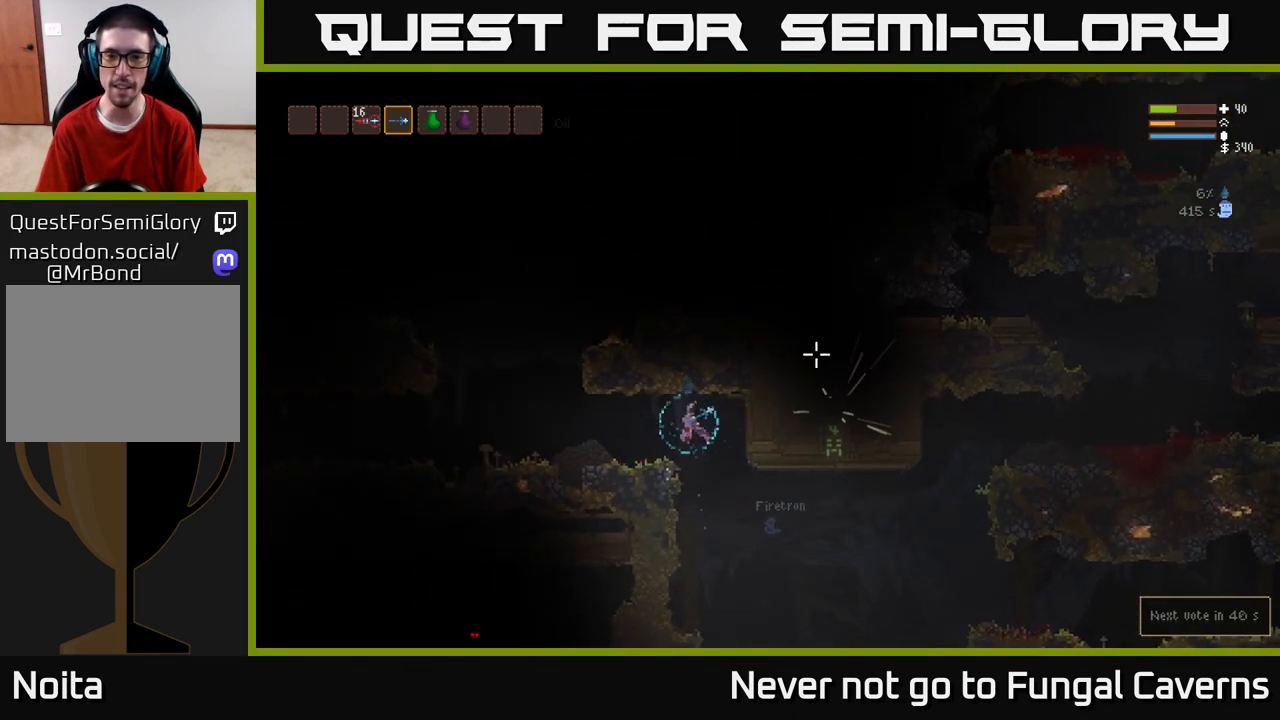
{"buttons": [], "left_stick": "left", "right_stick": "up-right", "events": [[200, "left_stick", "left"]]}
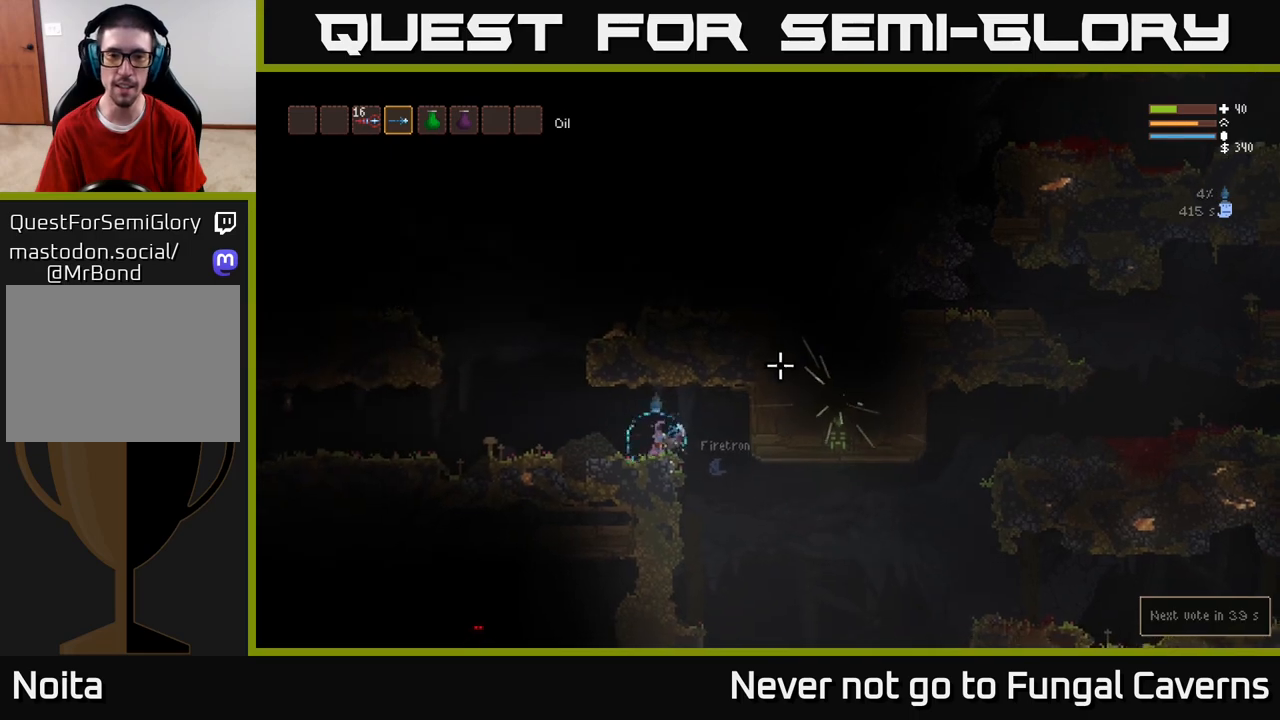
{"buttons": ["L2"], "left_stick": "center", "right_stick": "up-right", "events": [[50, "L2", "down"], [250, "L2", "up"], [383, "L2", "down"], [467, "left_stick", "center"]]}
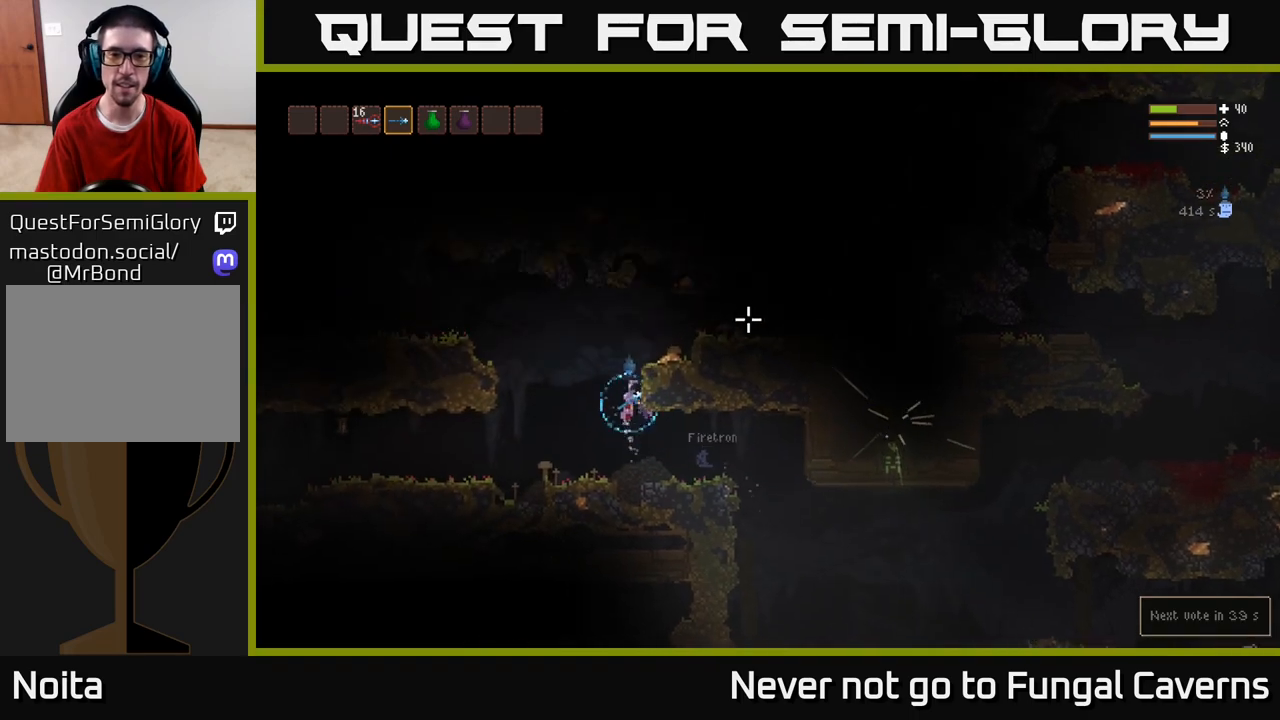
{"buttons": [], "left_stick": "center", "right_stick": "up-right", "events": [[17, "left_stick", "right"], [317, "L2", "up"], [483, "left_stick", "center"]]}
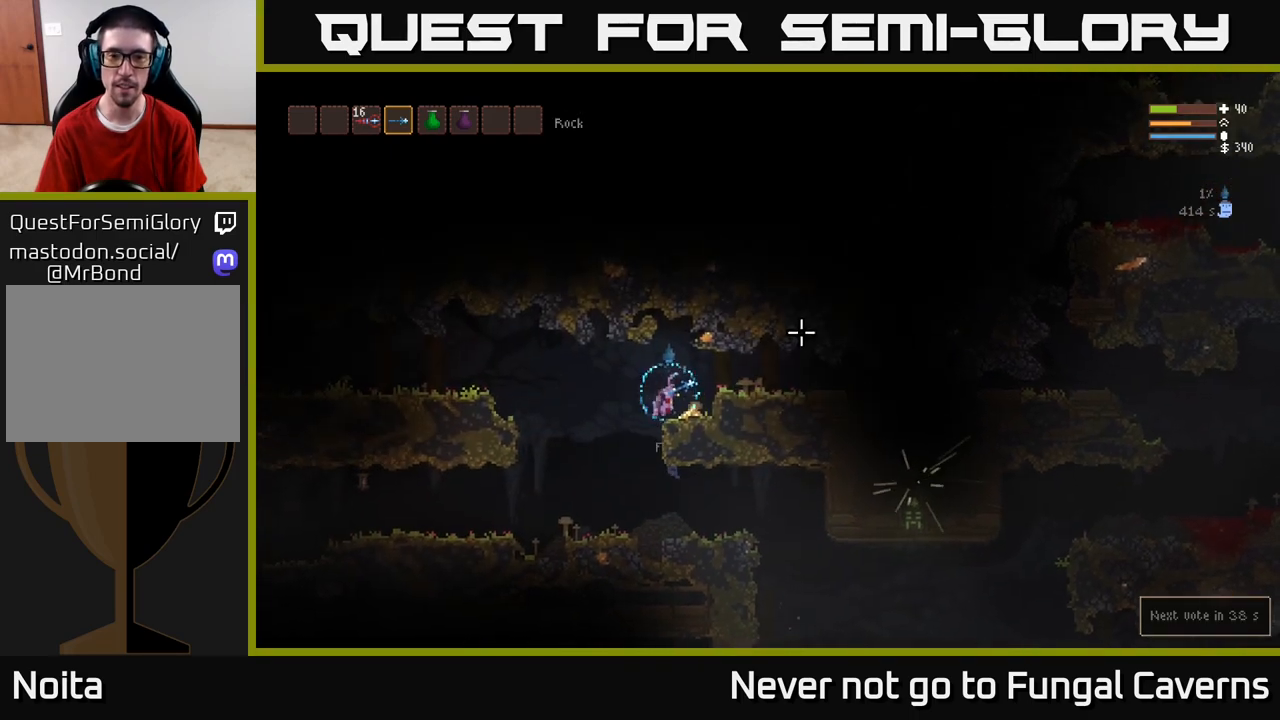
{"buttons": [], "left_stick": "right", "right_stick": "up-right", "events": [[50, "left_stick", "left"], [117, "left_stick", "center"], [183, "left_stick", "right"]]}
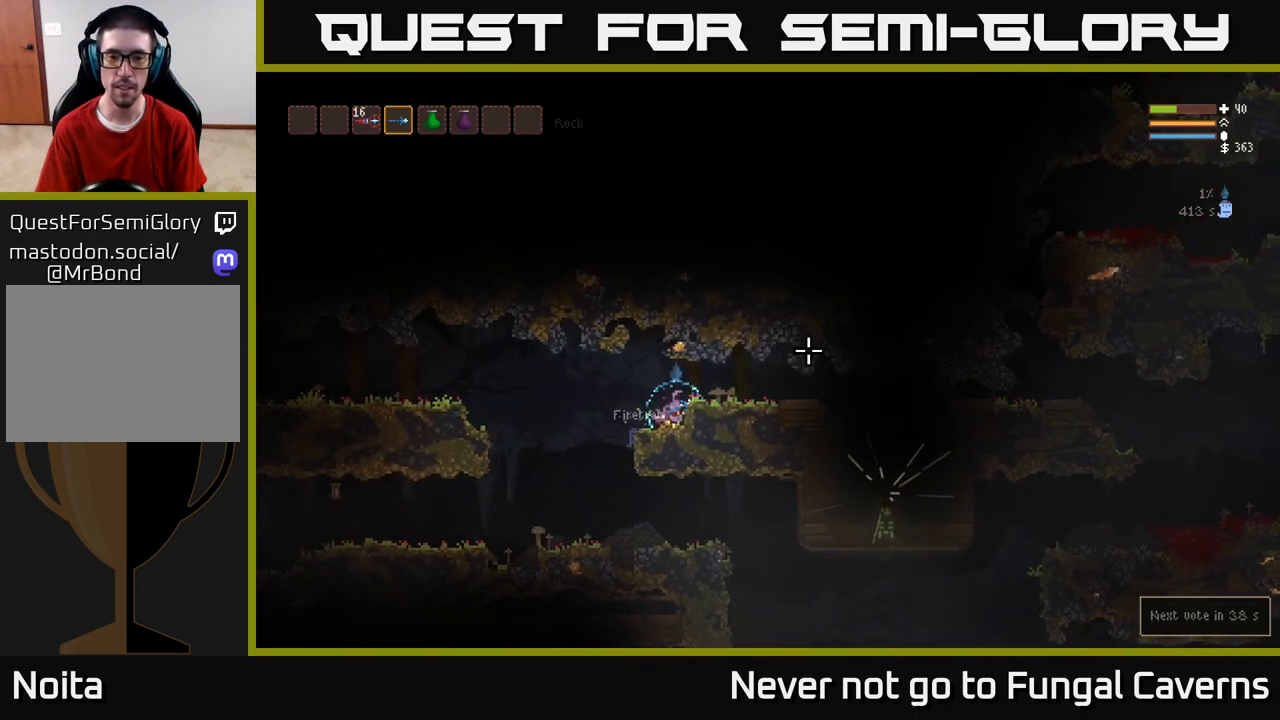
{"buttons": [], "left_stick": "right", "right_stick": "right", "events": [[33, "L2", "down"], [133, "right_stick", "right"], [250, "L2", "up"]]}
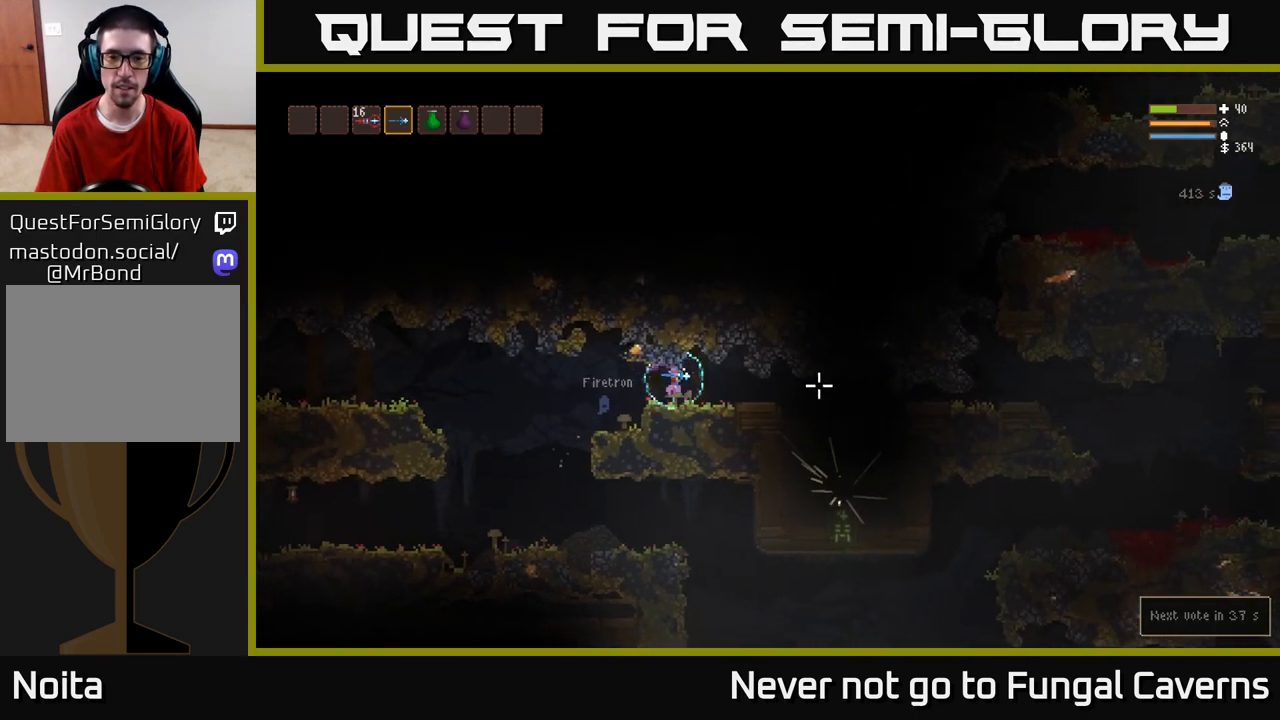
{"buttons": [], "left_stick": "right", "right_stick": "right", "events": []}
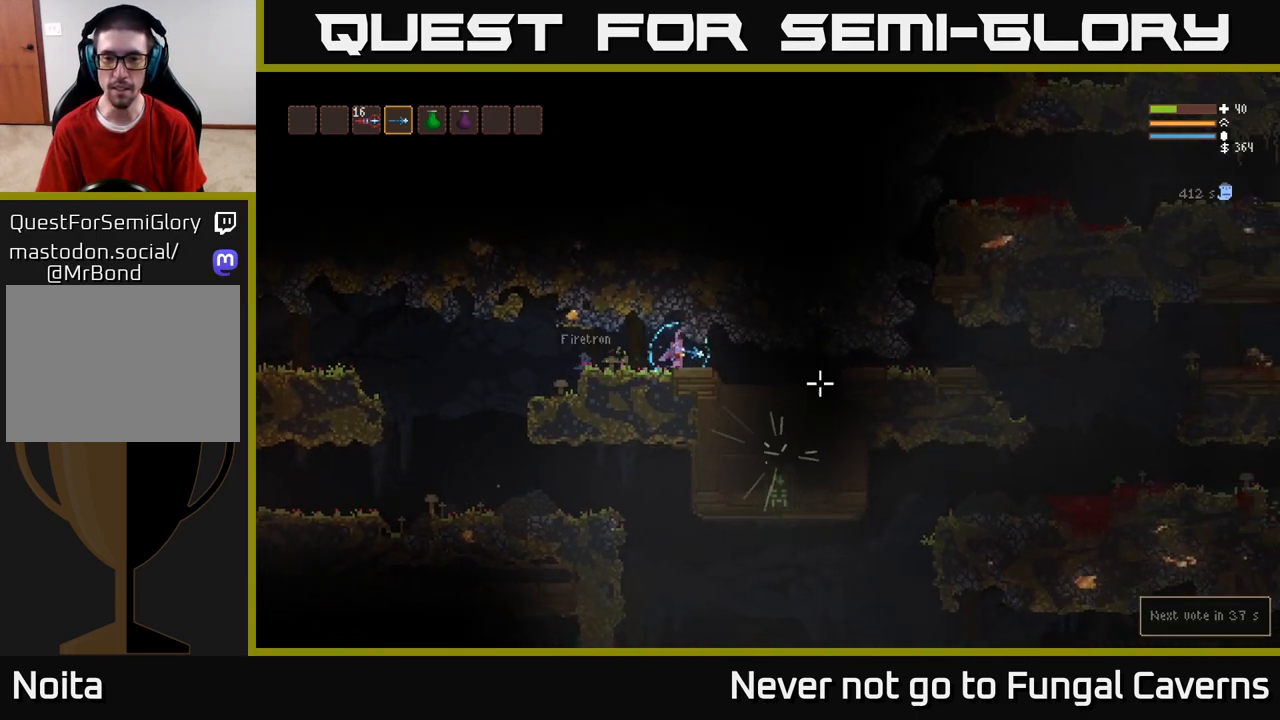
{"buttons": [], "left_stick": "right", "right_stick": "center", "events": [[483, "right_stick", "center"]]}
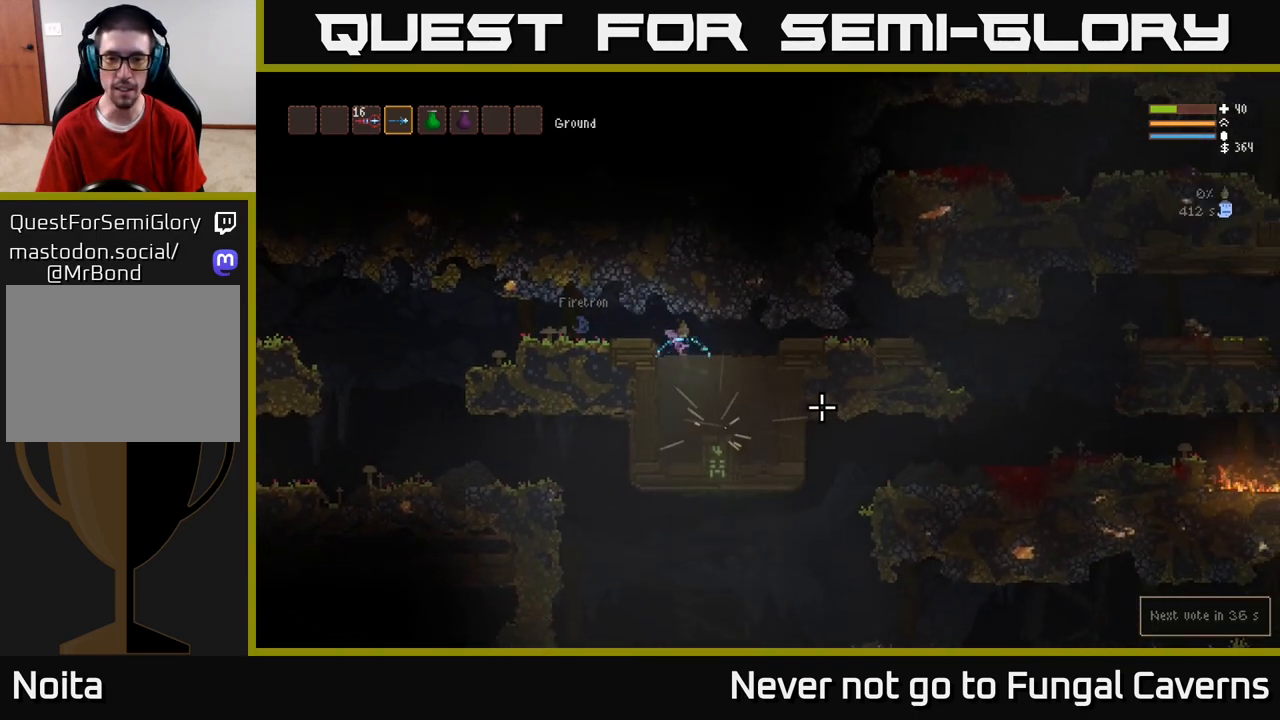
{"buttons": [], "left_stick": "center", "right_stick": "center", "events": [[283, "A", "down"], [283, "left_stick", "center"], [400, "A", "up"]]}
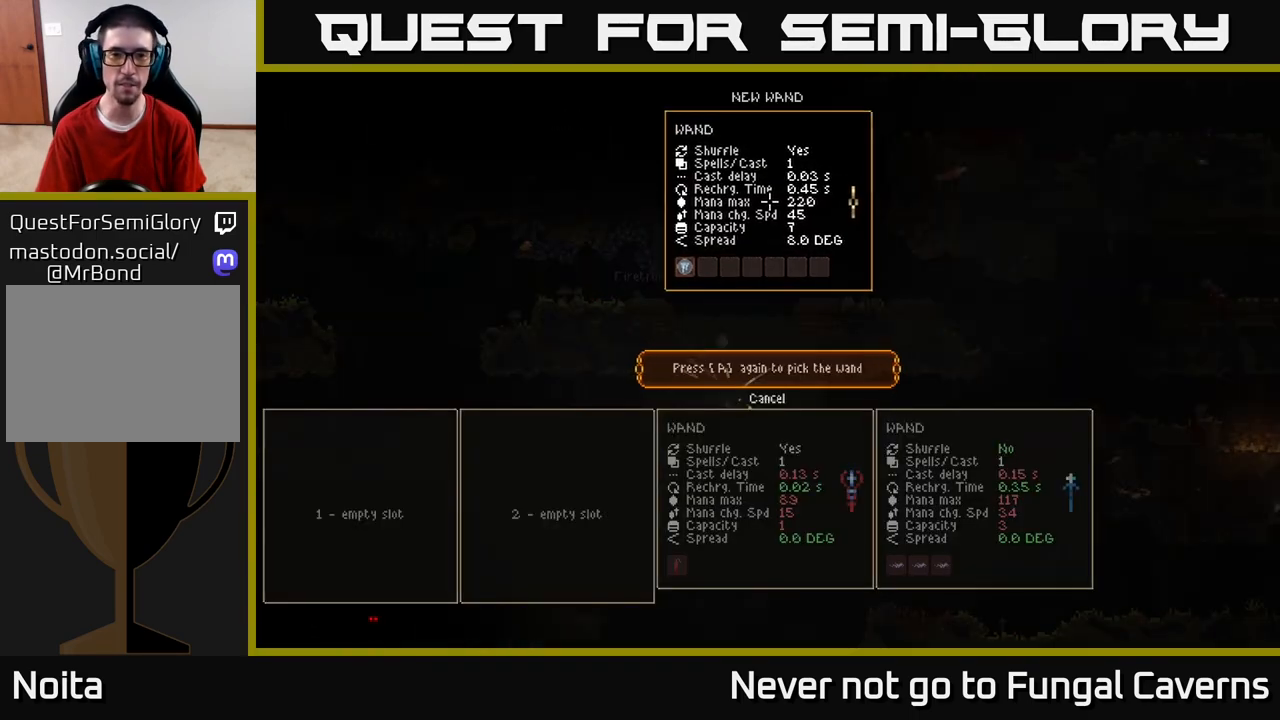
{"buttons": [], "left_stick": "center", "right_stick": "center", "events": []}
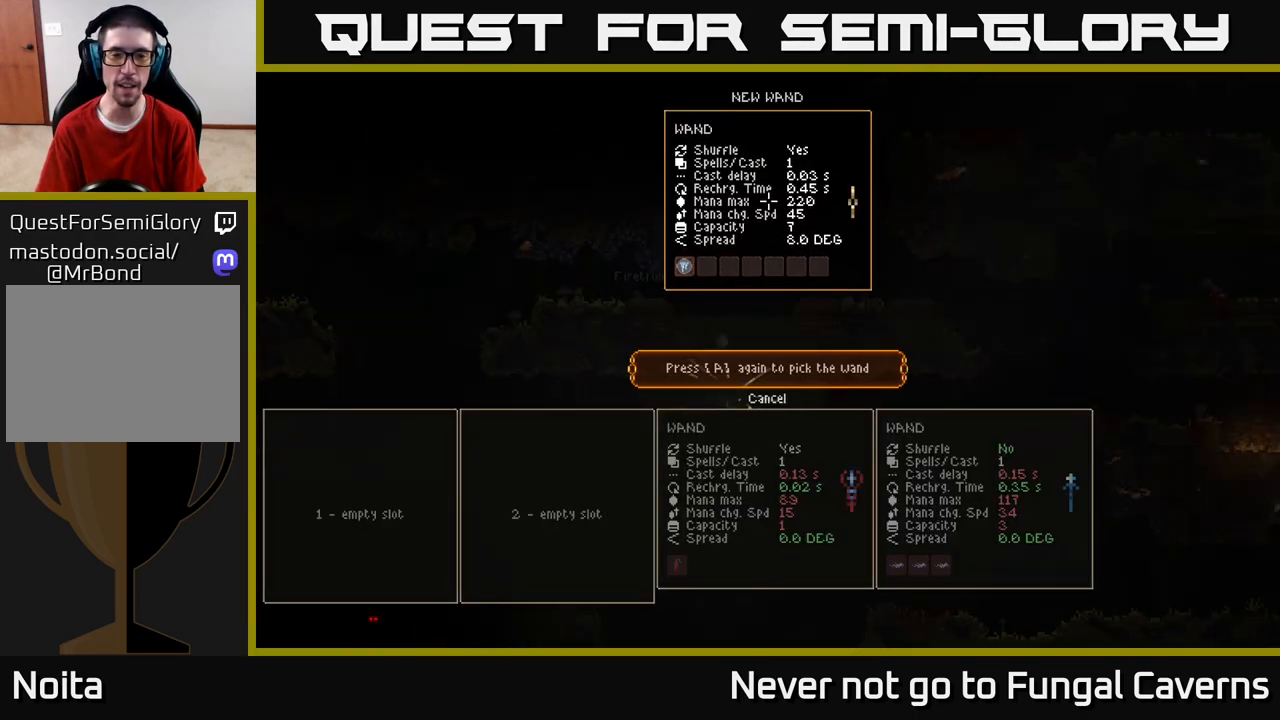
{"buttons": [], "left_stick": "left", "right_stick": "center", "events": [[150, "A", "down"], [217, "A", "up"], [333, "left_stick", "left"]]}
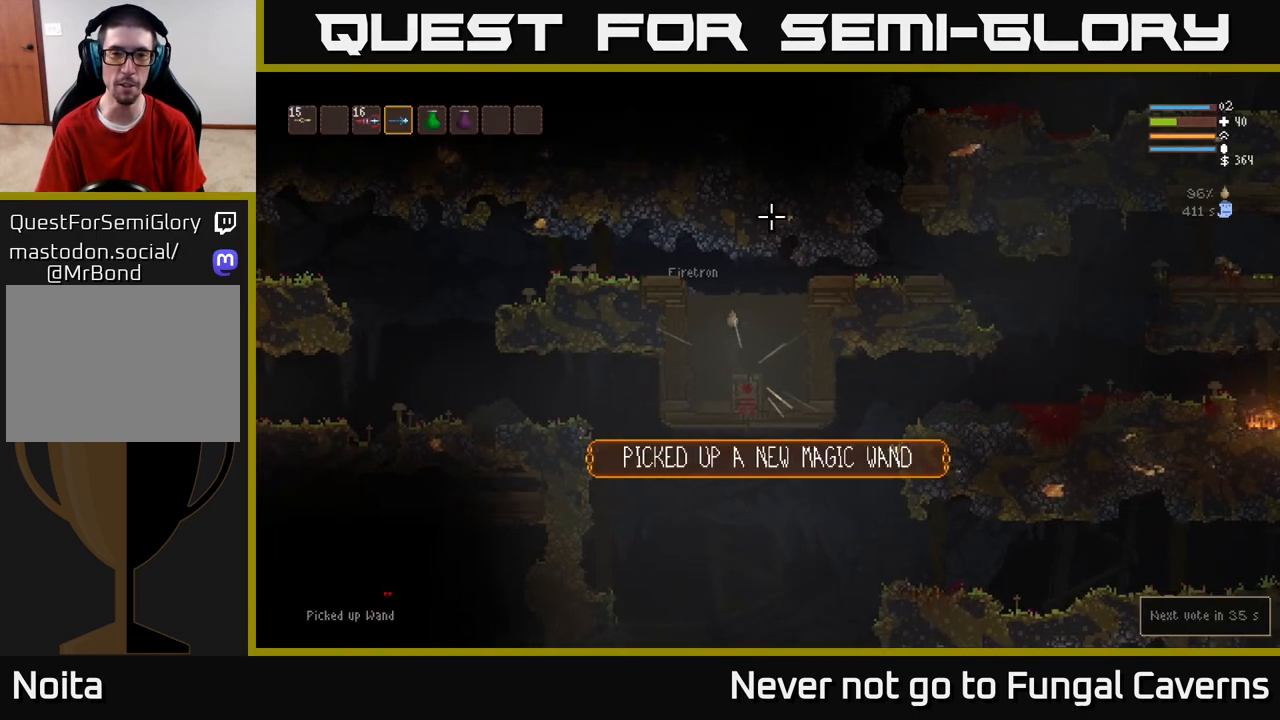
{"buttons": ["L2"], "left_stick": "left", "right_stick": "left", "events": [[17, "right_stick", "up-left"], [33, "L2", "down"], [350, "right_stick", "left"]]}